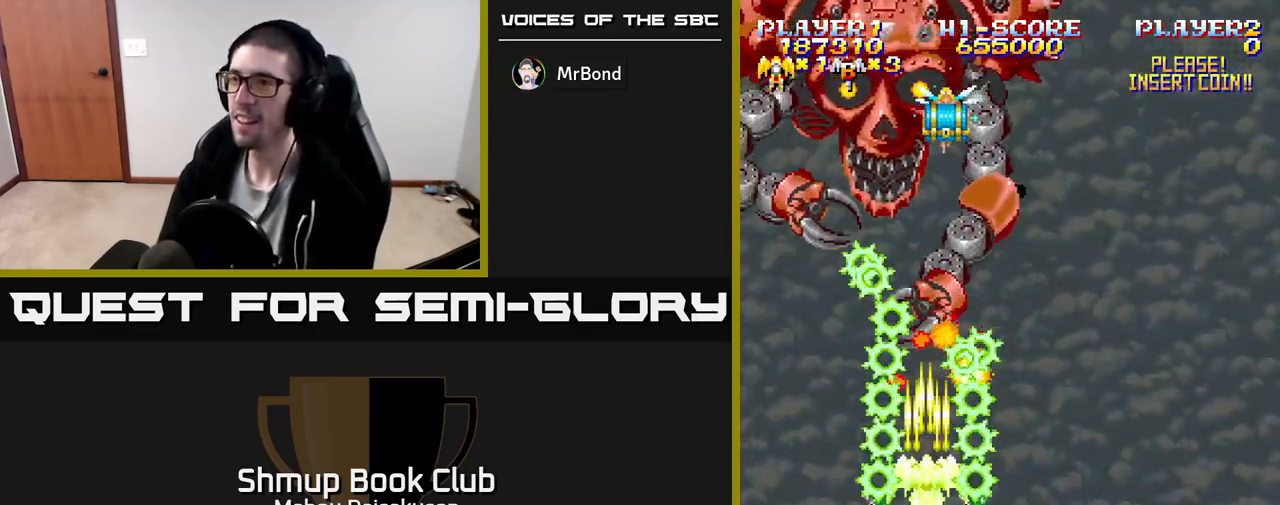
Gameplay with a controller (Xbox layout); each line is a JSON object with the inputs held at the frame after it. "events" lists button and stick changes between this image and that frame as [ms after this image, input, new state], when the widget could be followed in between. Not read: left_stick right_stick.
{"buttons": ["A"], "events": [[83, "DPAD_UP", "up"], [133, "DPAD_LEFT", "down"], [233, "DPAD_LEFT", "up"]]}
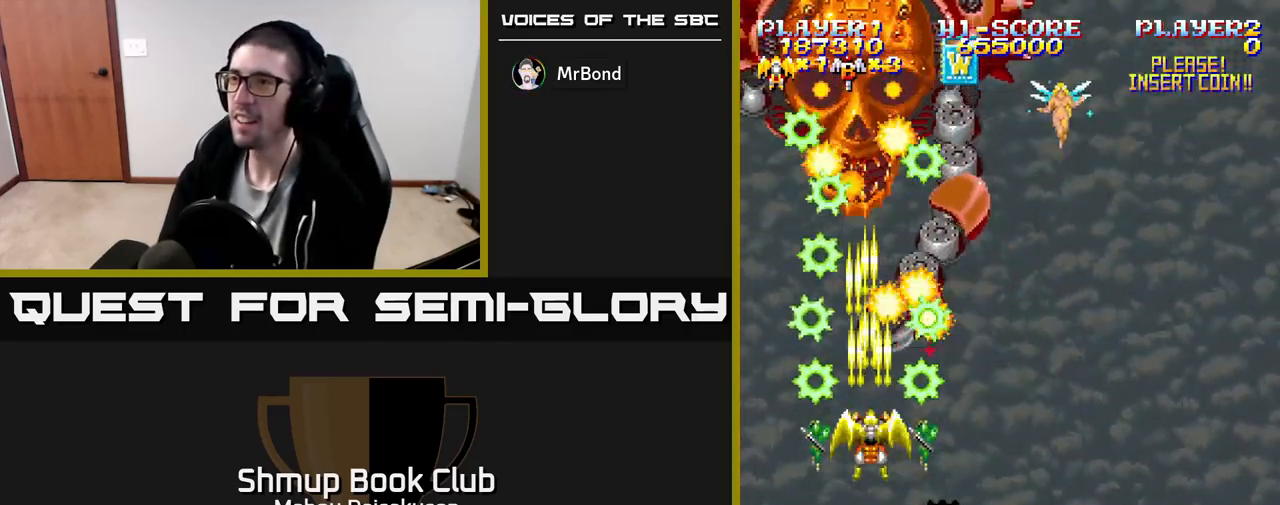
{"buttons": ["A"], "events": []}
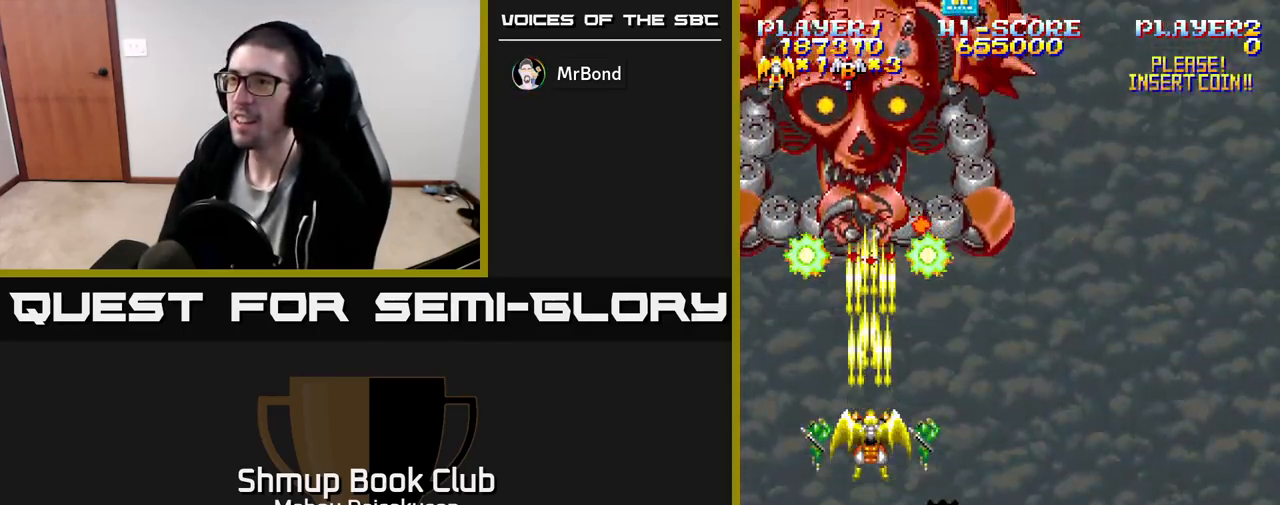
{"buttons": ["A", "DPAD_RIGHT"], "events": [[150, "DPAD_DOWN", "down"], [383, "DPAD_RIGHT", "down"], [433, "DPAD_DOWN", "up"]]}
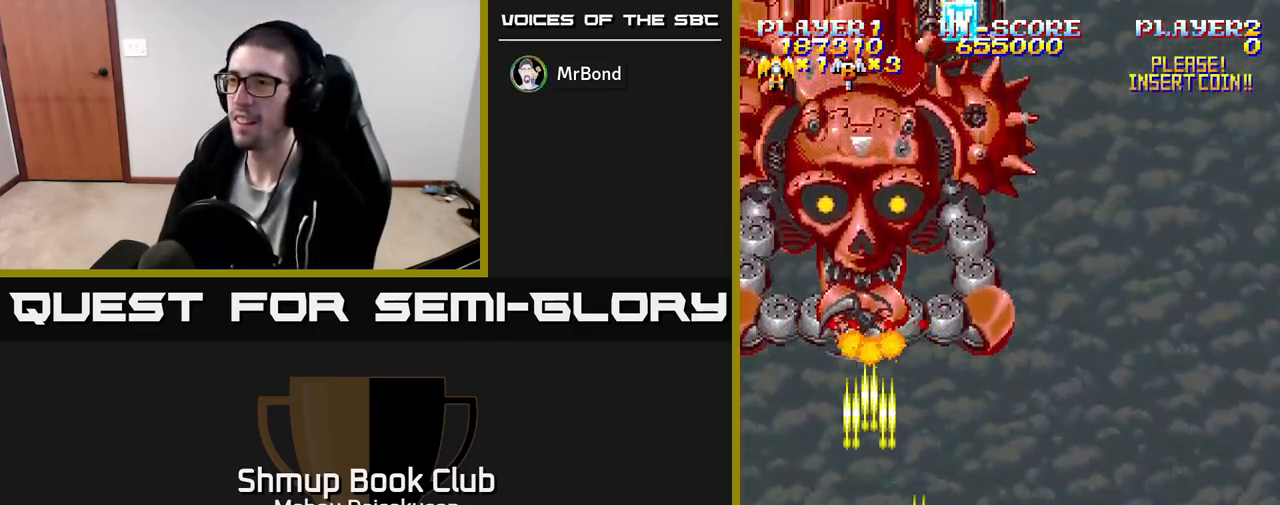
{"buttons": ["A"], "events": [[133, "DPAD_DOWN", "down"], [183, "DPAD_RIGHT", "up"], [283, "DPAD_DOWN", "up"], [317, "DPAD_RIGHT", "down"], [333, "DPAD_RIGHT", "up"]]}
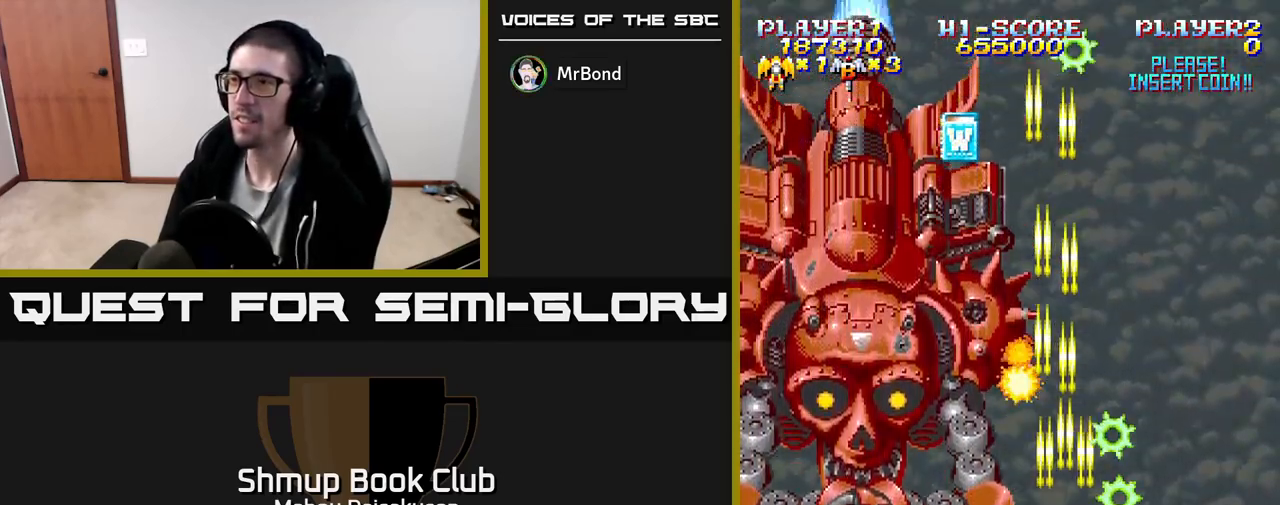
{"buttons": ["A", "DPAD_UP"], "events": [[100, "DPAD_RIGHT", "down"], [183, "DPAD_RIGHT", "up"], [383, "DPAD_UP", "down"]]}
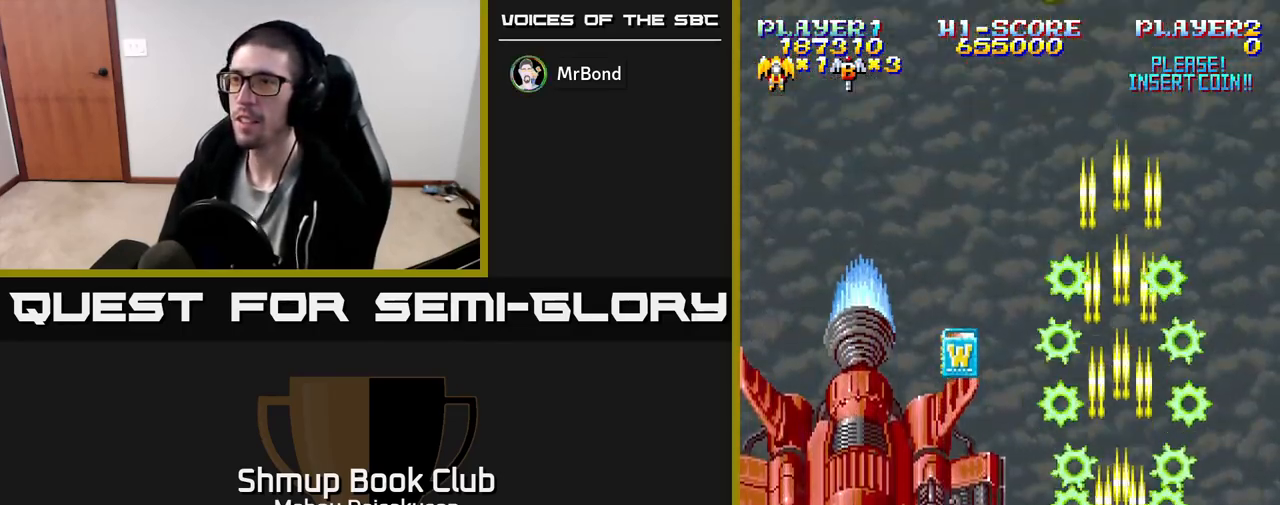
{"buttons": ["A"], "events": [[383, "DPAD_UP", "up"]]}
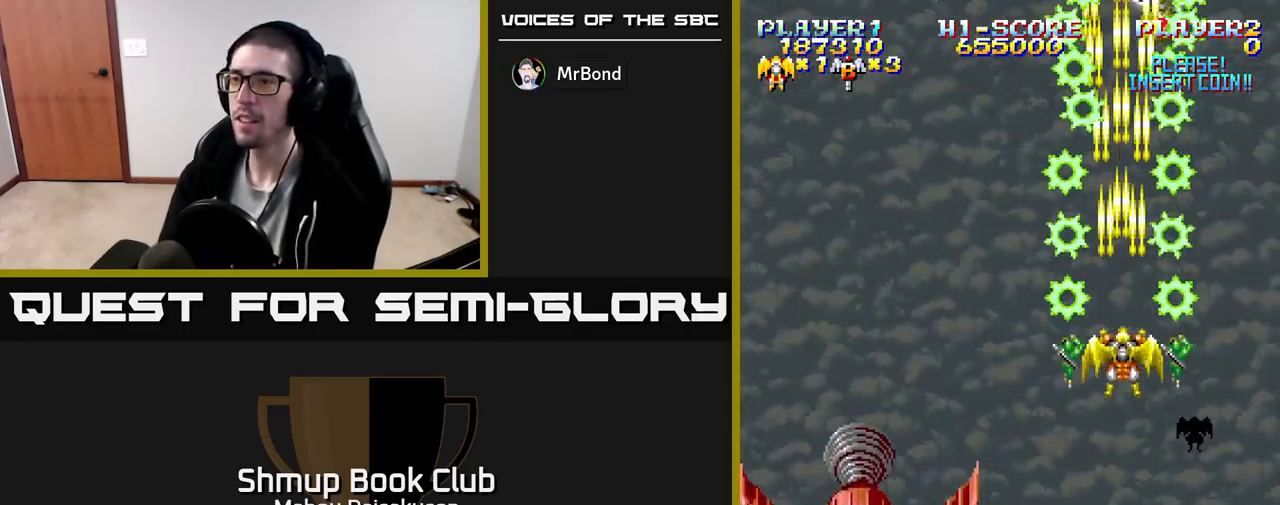
{"buttons": ["A", "DPAD_DOWN"], "events": [[167, "DPAD_DOWN", "down"]]}
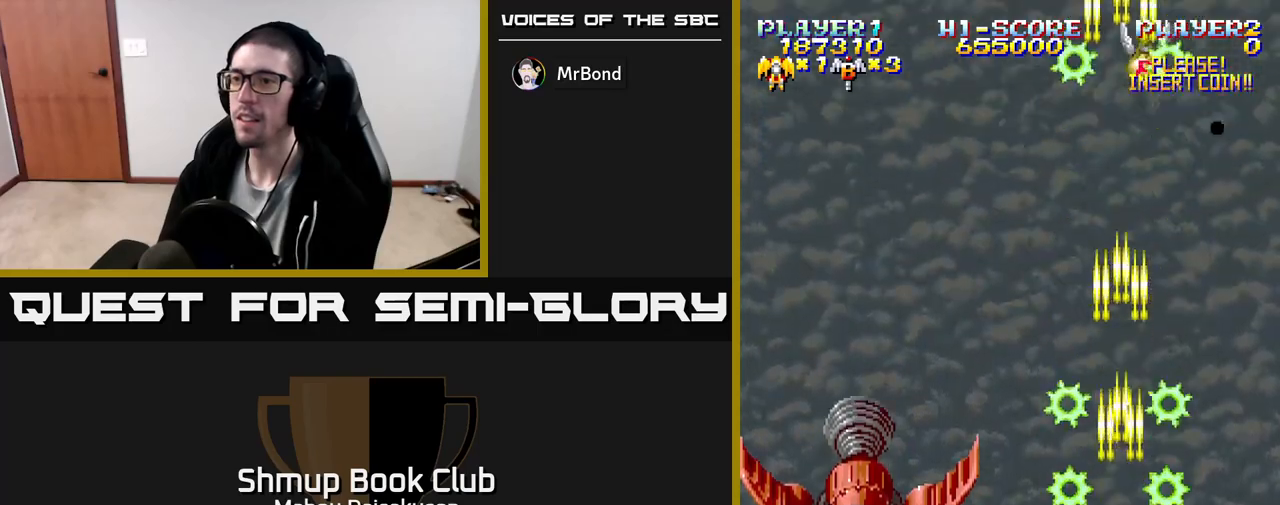
{"buttons": ["A"], "events": [[83, "DPAD_DOWN", "up"]]}
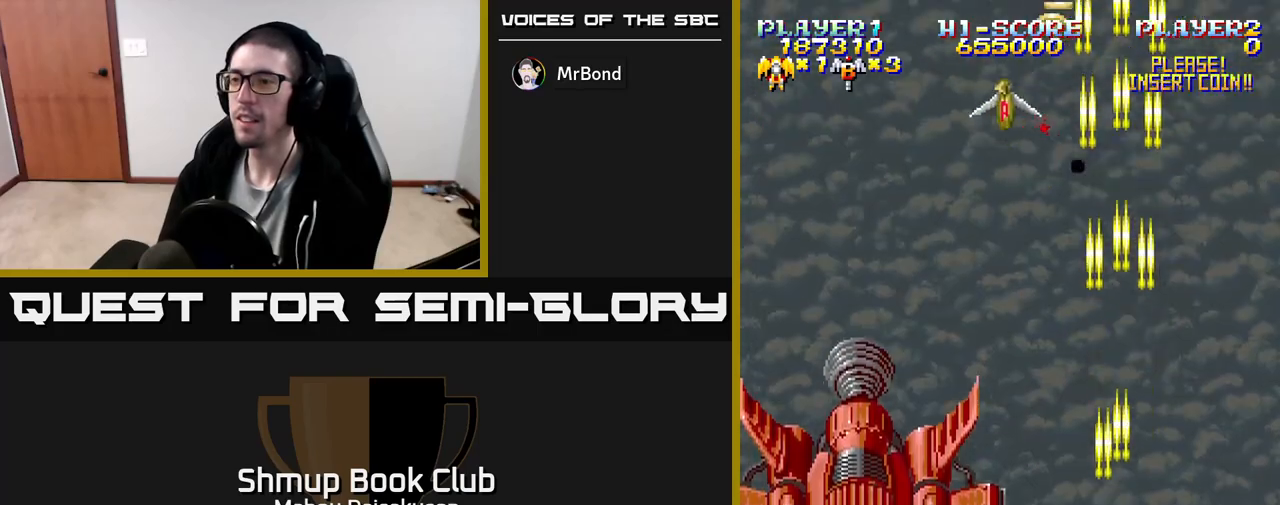
{"buttons": ["A"], "events": [[233, "DPAD_RIGHT", "down"], [317, "DPAD_RIGHT", "up"]]}
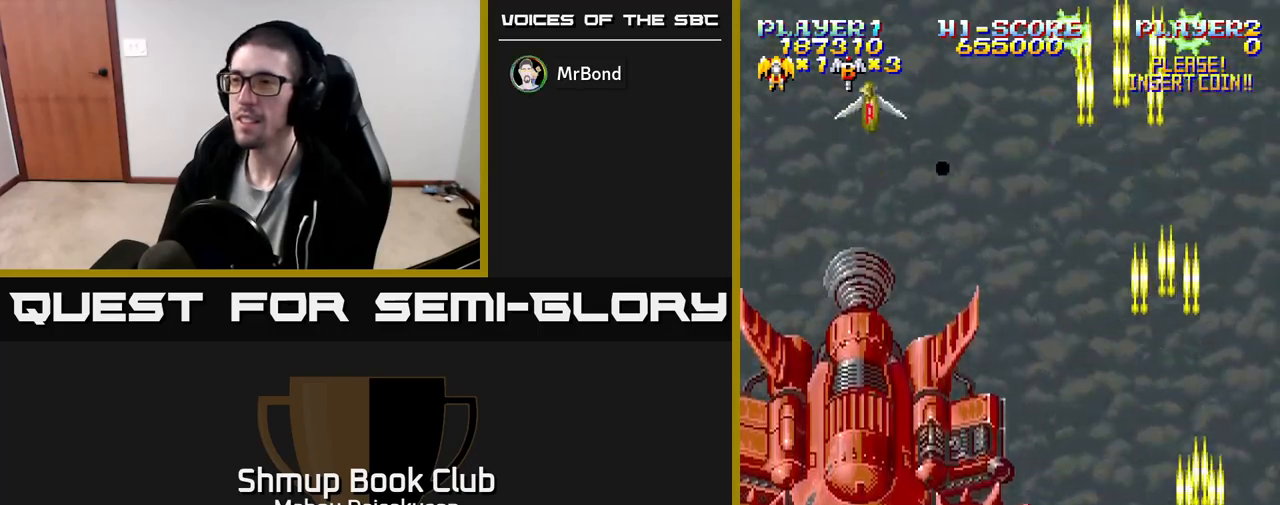
{"buttons": ["A"], "events": []}
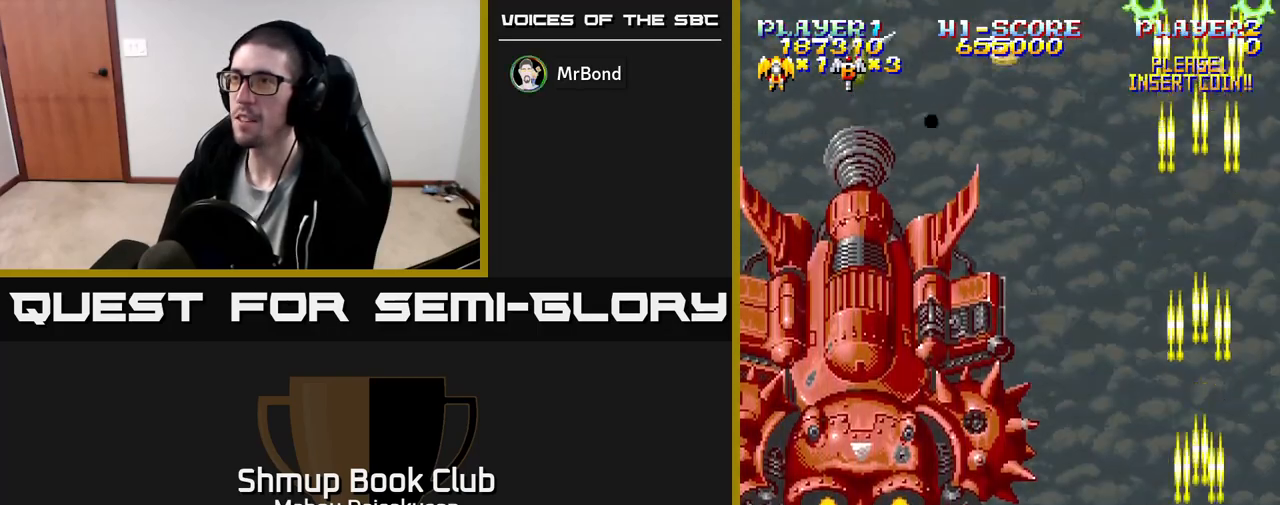
{"buttons": ["A", "DPAD_DOWN", "DPAD_LEFT"], "events": [[67, "DPAD_DOWN", "down"], [183, "DPAD_DOWN", "up"], [233, "DPAD_UP", "down"], [367, "DPAD_LEFT", "down"], [367, "DPAD_UP", "up"], [417, "DPAD_DOWN", "down"]]}
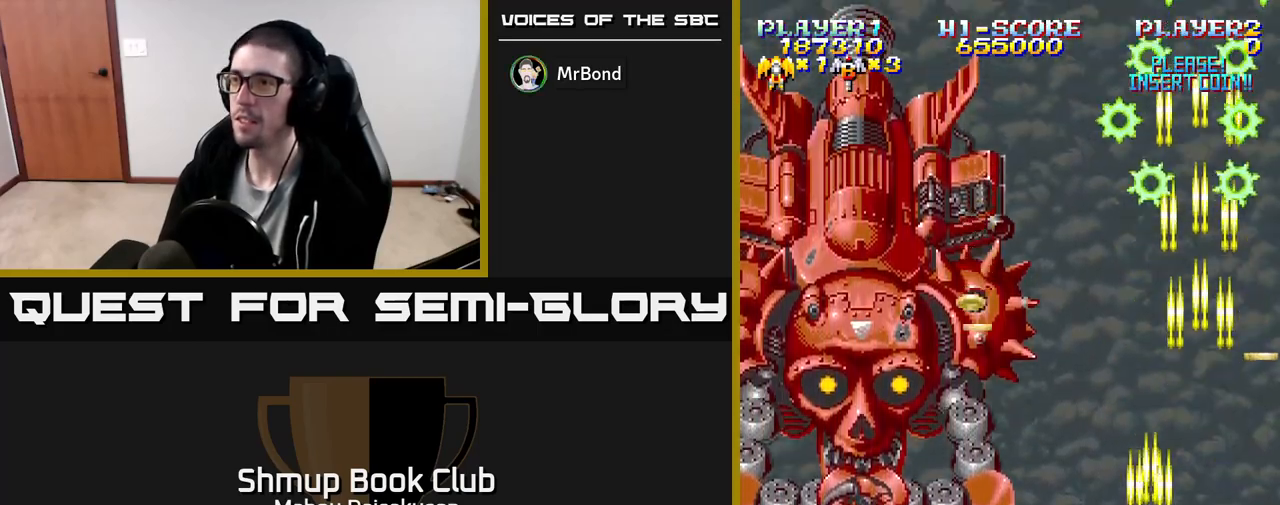
{"buttons": ["A"], "events": [[133, "DPAD_DOWN", "up"], [283, "DPAD_LEFT", "up"], [433, "DPAD_LEFT", "down"], [500, "DPAD_LEFT", "up"]]}
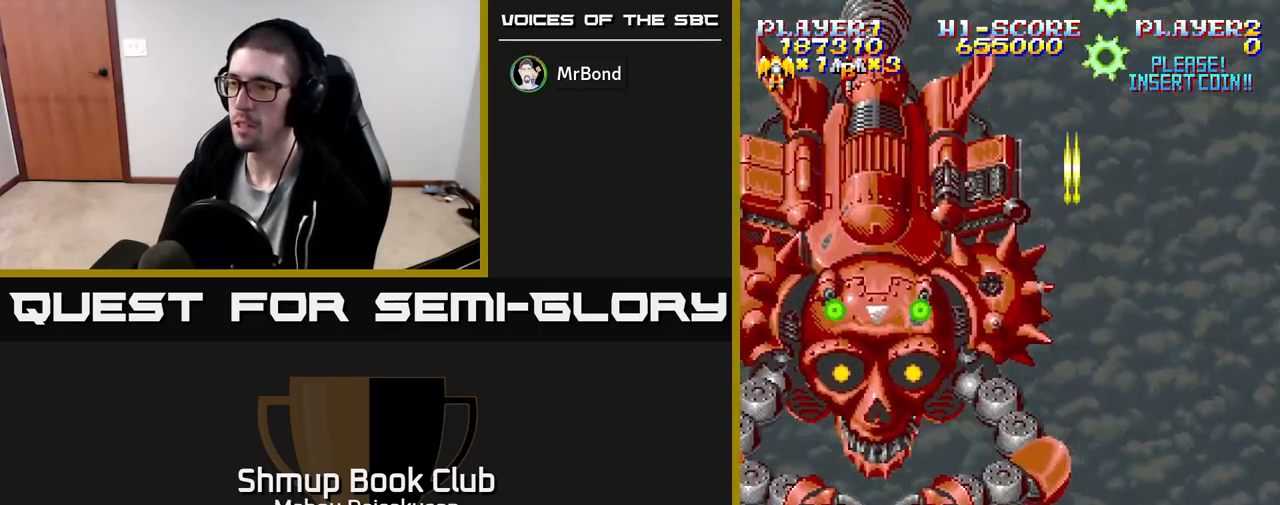
{"buttons": ["A", "DPAD_RIGHT"], "events": [[467, "DPAD_RIGHT", "down"]]}
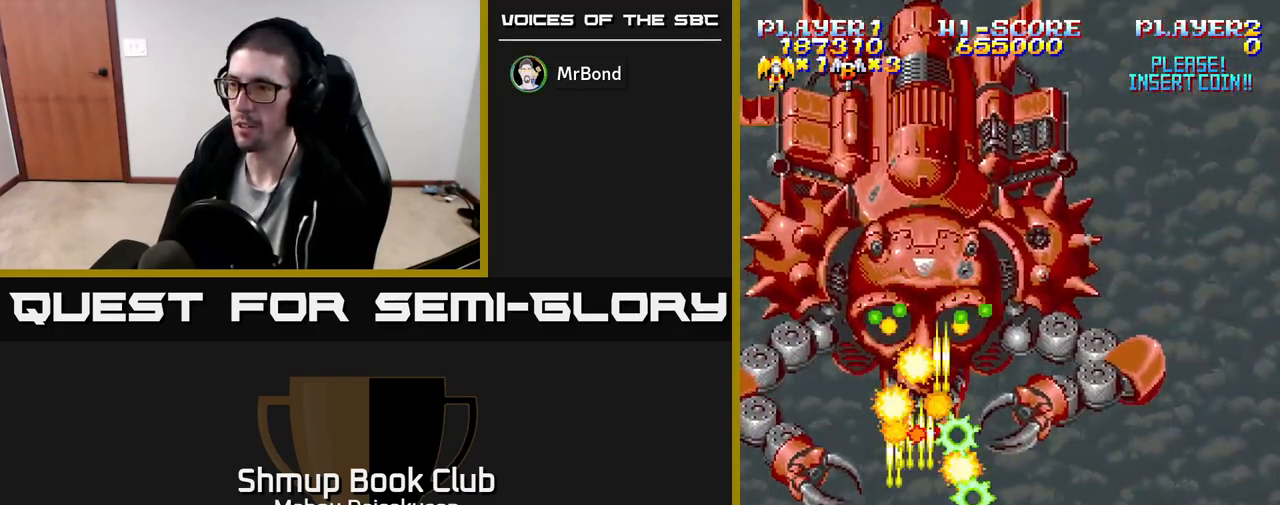
{"buttons": ["A"], "events": [[67, "DPAD_RIGHT", "up"], [367, "DPAD_RIGHT", "down"], [433, "DPAD_RIGHT", "up"]]}
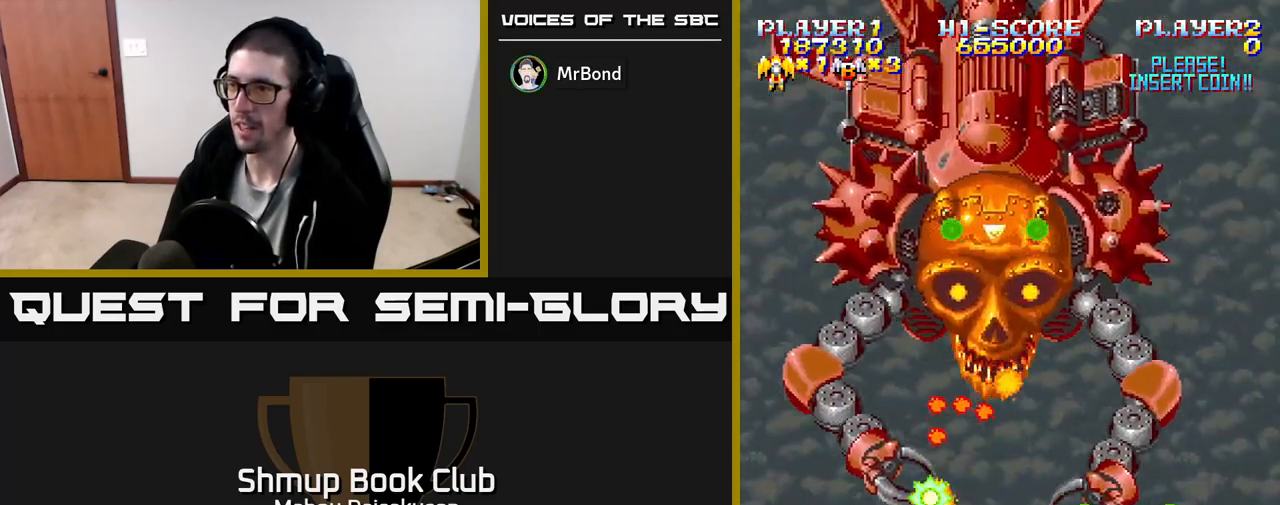
{"buttons": ["A"], "events": [[117, "DPAD_RIGHT", "down"], [183, "DPAD_RIGHT", "up"]]}
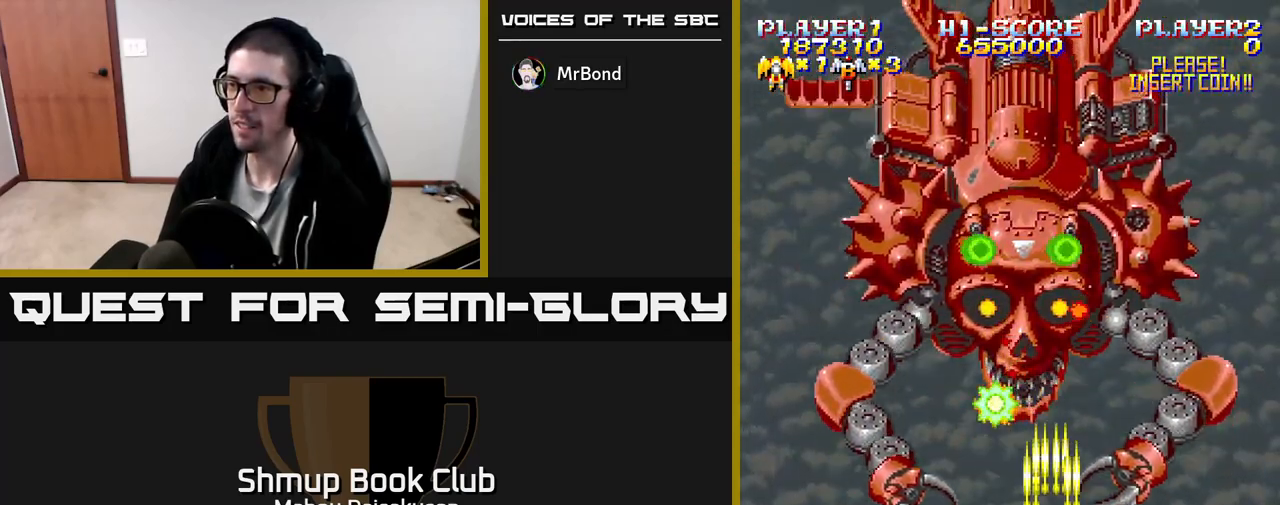
{"buttons": ["A", "DPAD_LEFT"], "events": [[433, "DPAD_LEFT", "down"]]}
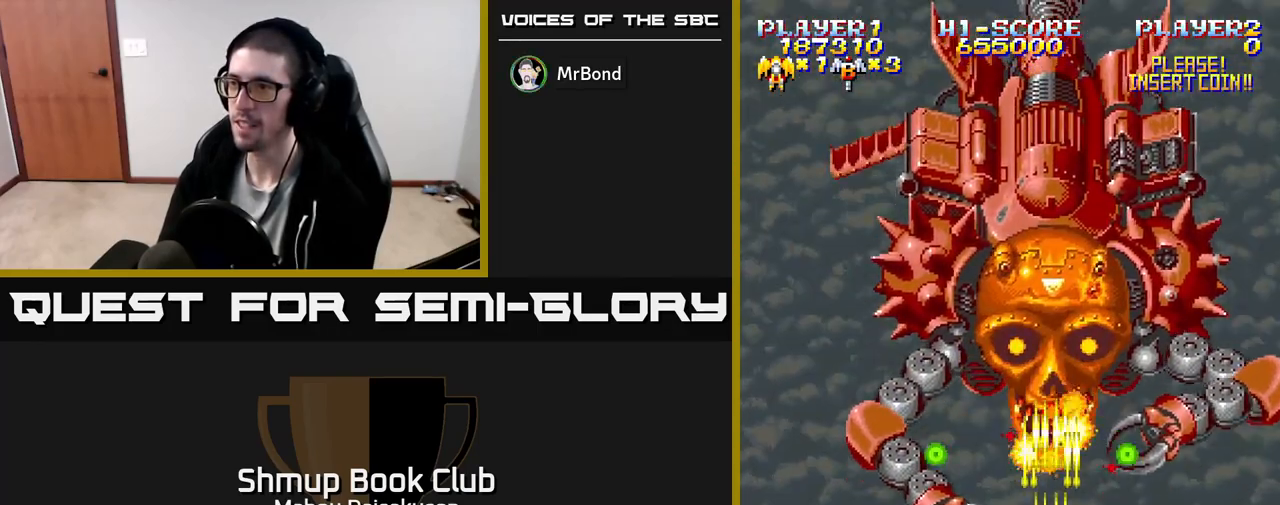
{"buttons": ["A"], "events": [[250, "DPAD_UP", "down"], [267, "DPAD_LEFT", "up"], [400, "DPAD_UP", "up"]]}
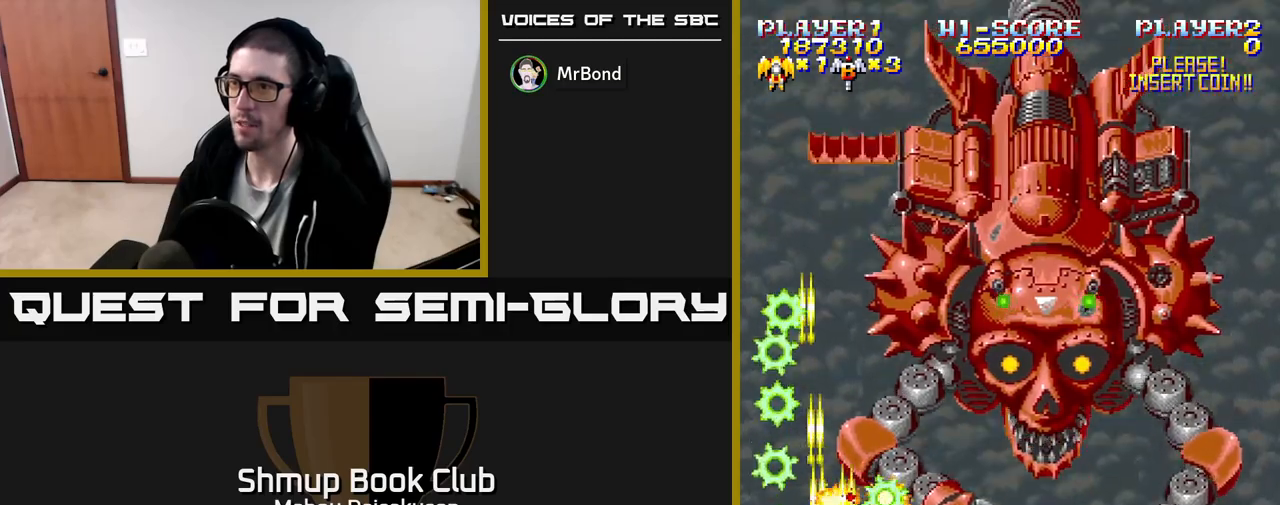
{"buttons": ["A", "DPAD_DOWN"], "events": [[317, "DPAD_DOWN", "down"]]}
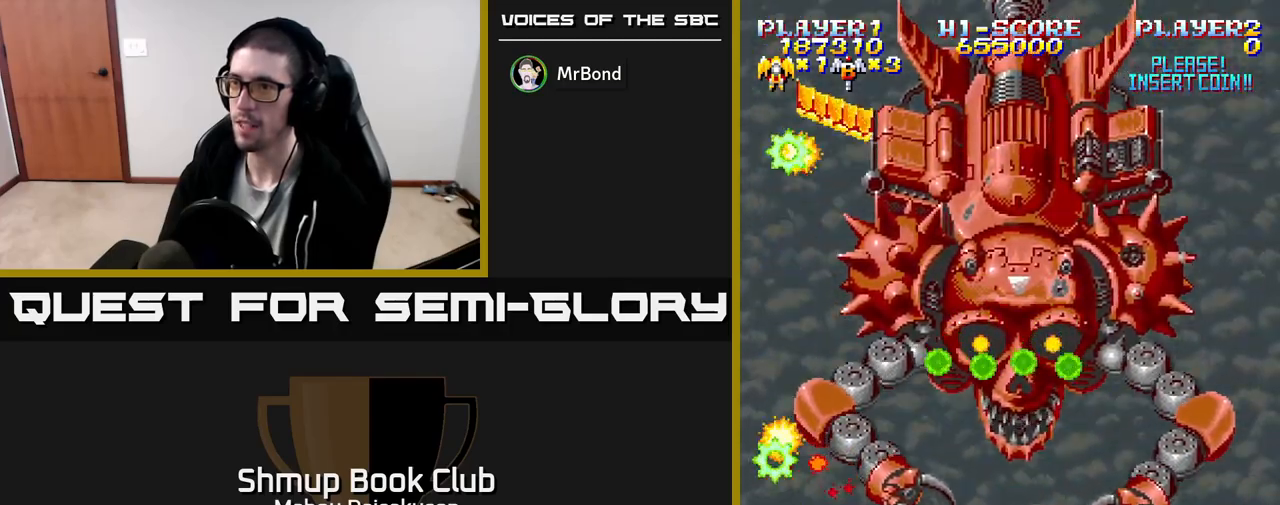
{"buttons": ["A", "DPAD_RIGHT"], "events": [[17, "DPAD_LEFT", "down"], [33, "DPAD_DOWN", "up"], [183, "DPAD_LEFT", "up"], [433, "DPAD_RIGHT", "down"]]}
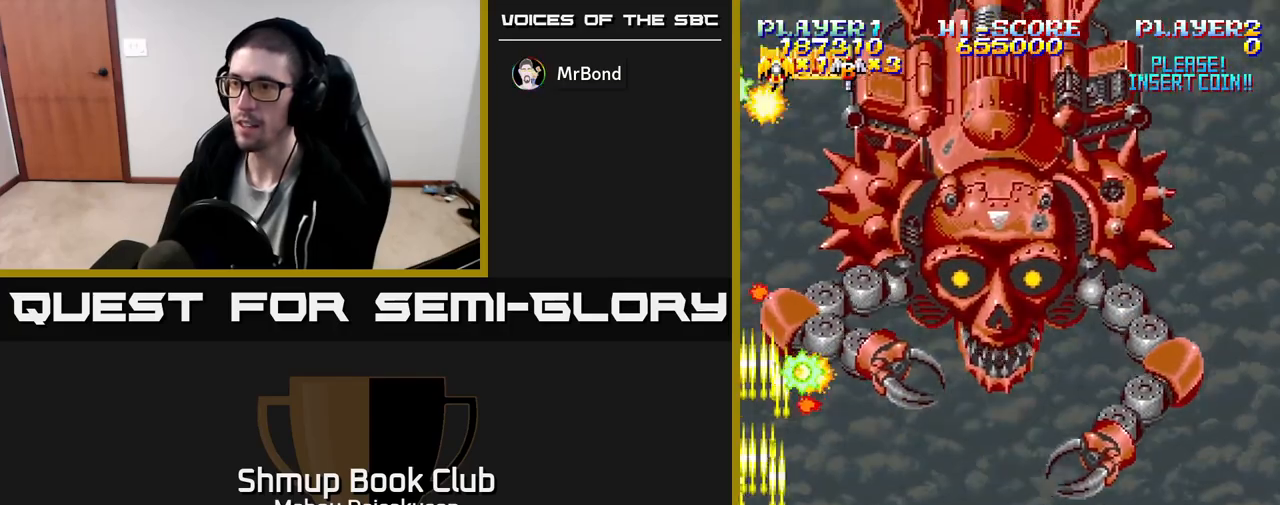
{"buttons": ["A"], "events": [[67, "DPAD_RIGHT", "up"], [100, "DPAD_LEFT", "down"], [233, "DPAD_LEFT", "up"]]}
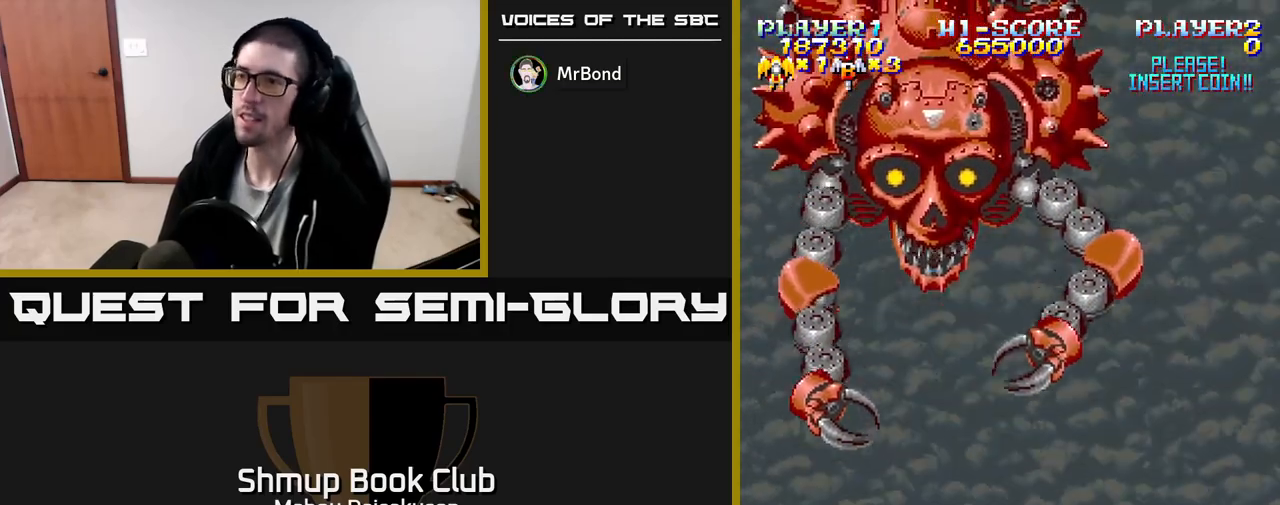
{"buttons": ["A"], "events": []}
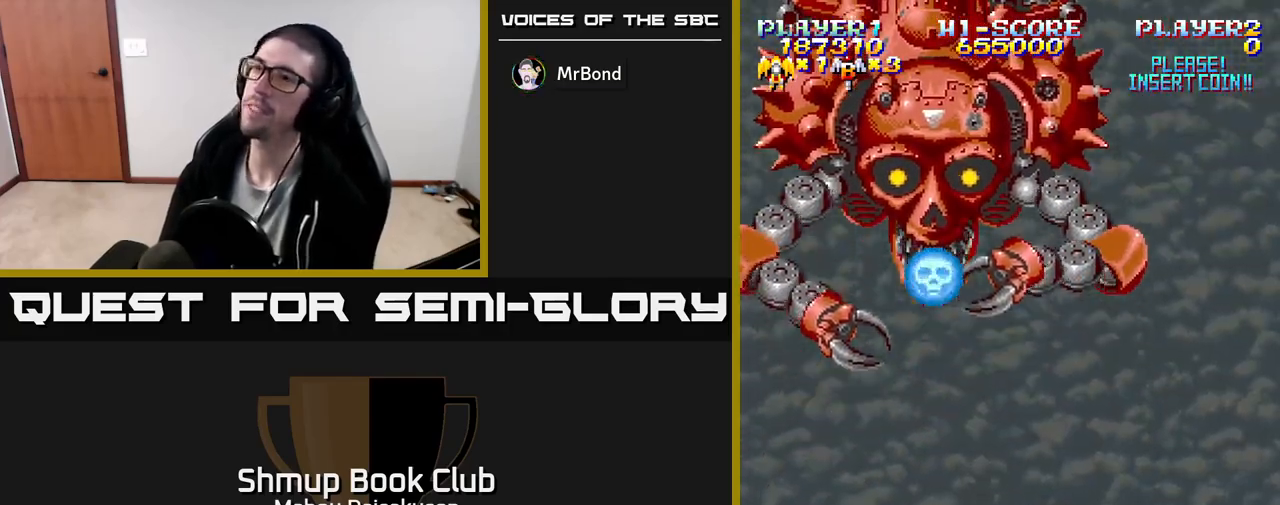
{"buttons": ["A"], "events": []}
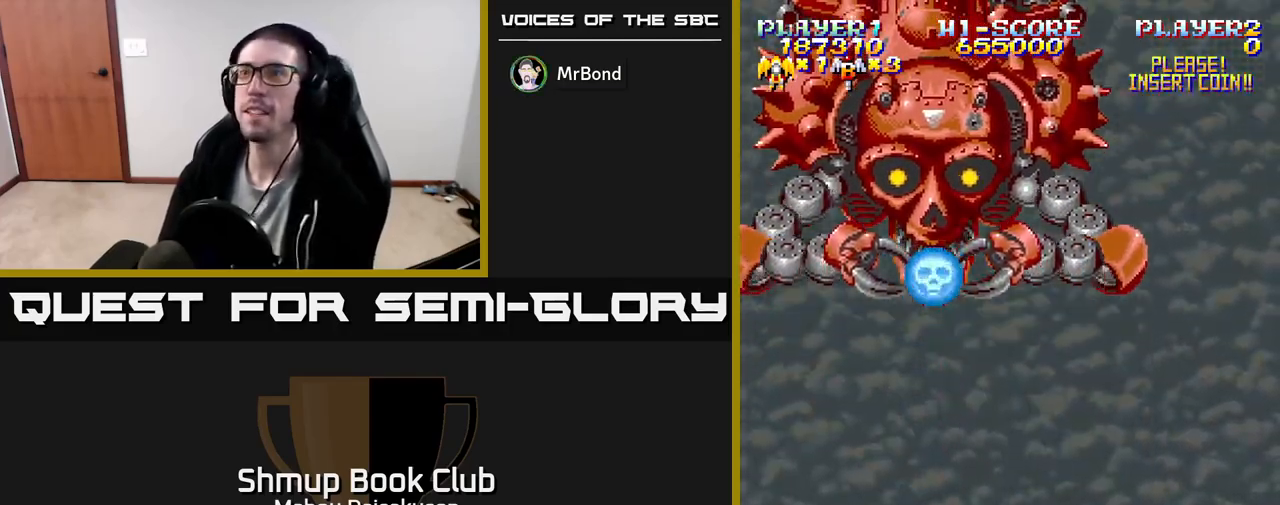
{"buttons": ["A"], "events": []}
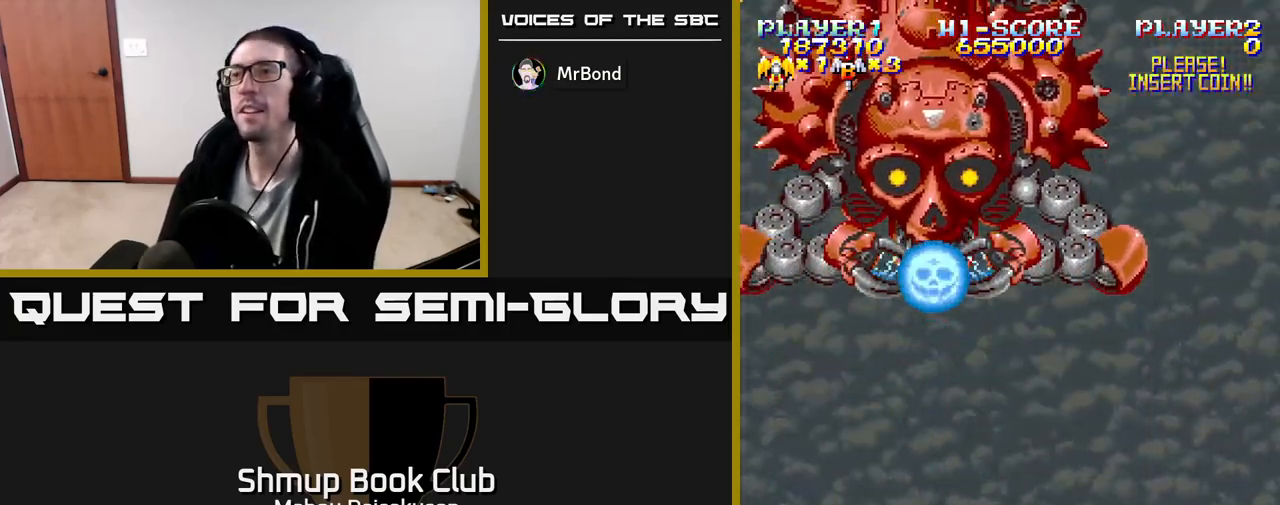
{"buttons": ["A", "DPAD_UP"], "events": [[100, "DPAD_UP", "down"]]}
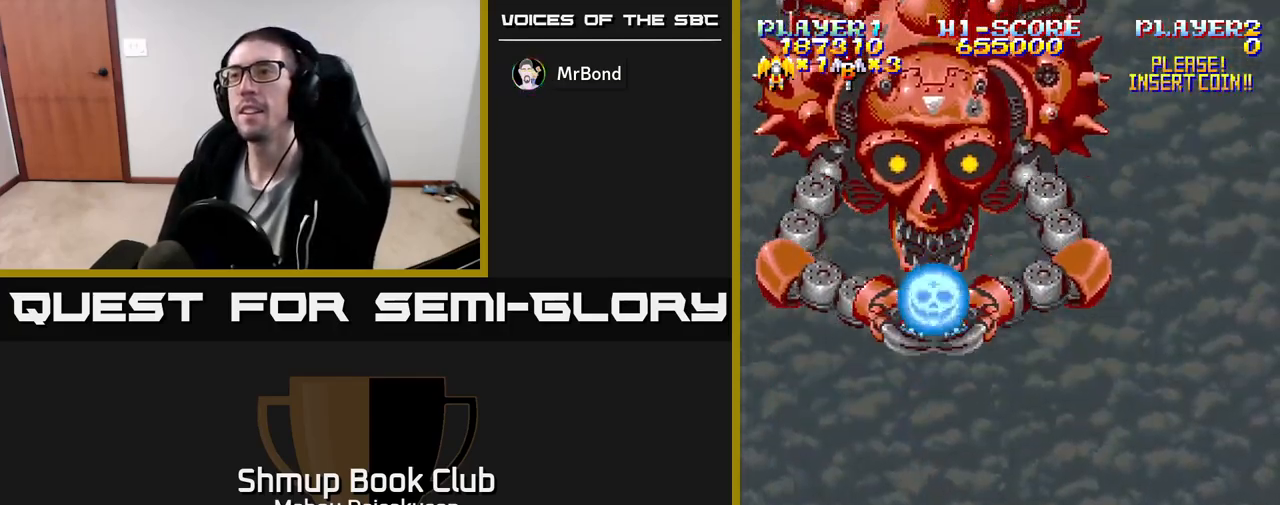
{"buttons": ["A", "DPAD_UP", "DPAD_LEFT"], "events": [[433, "DPAD_LEFT", "down"]]}
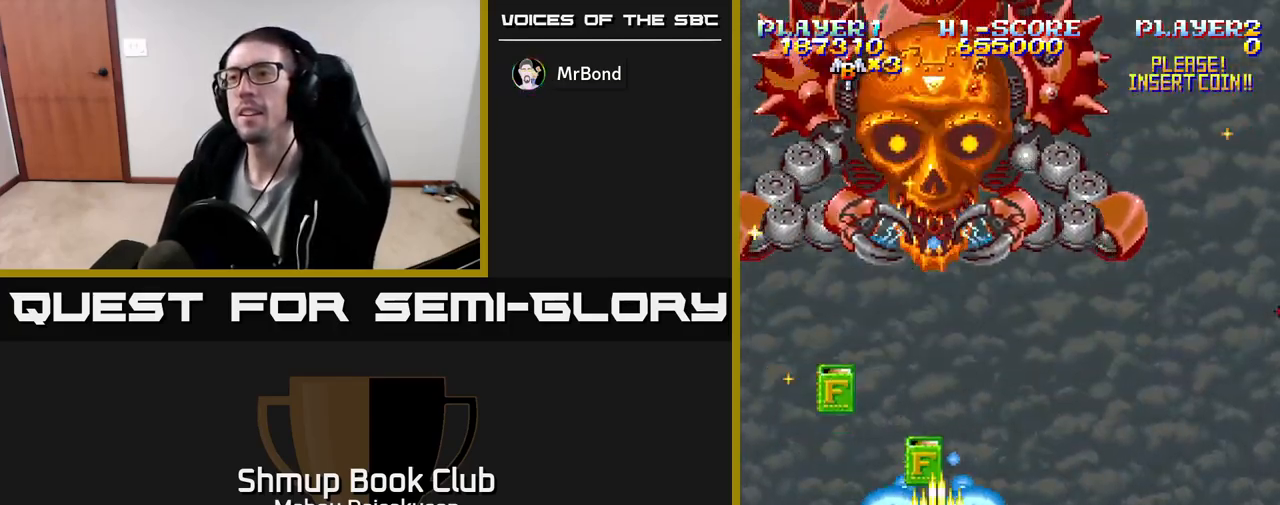
{"buttons": ["A", "DPAD_UP", "DPAD_RIGHT"], "events": [[50, "DPAD_LEFT", "up"], [400, "DPAD_RIGHT", "down"]]}
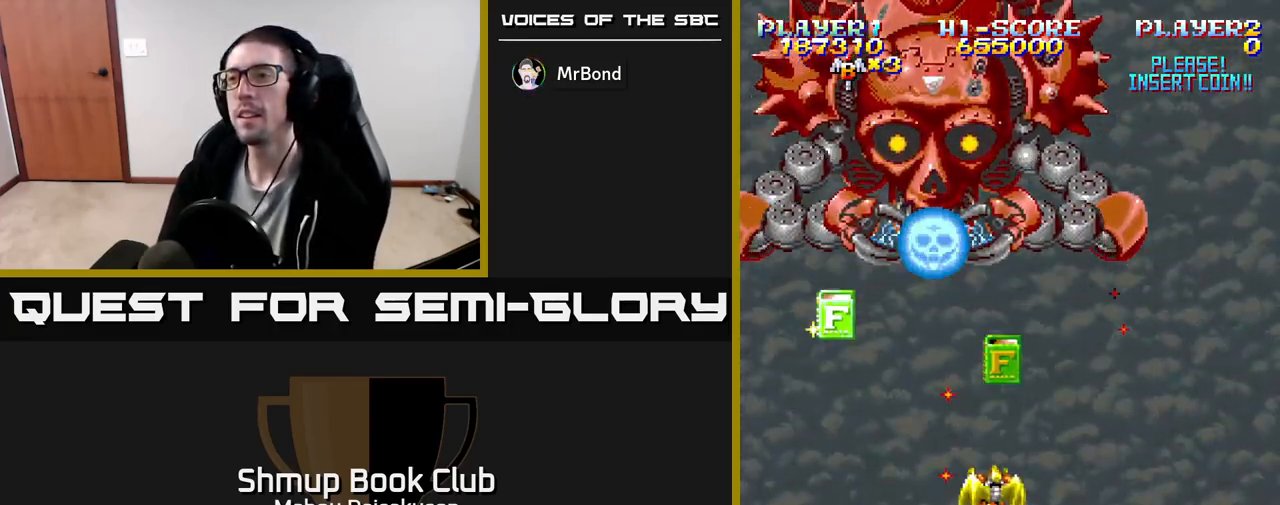
{"buttons": ["A", "DPAD_LEFT"], "events": [[17, "DPAD_RIGHT", "up"], [150, "DPAD_RIGHT", "down"], [250, "DPAD_RIGHT", "up"], [317, "DPAD_UP", "up"], [333, "DPAD_DOWN", "down"], [333, "DPAD_LEFT", "down"], [417, "DPAD_DOWN", "up"]]}
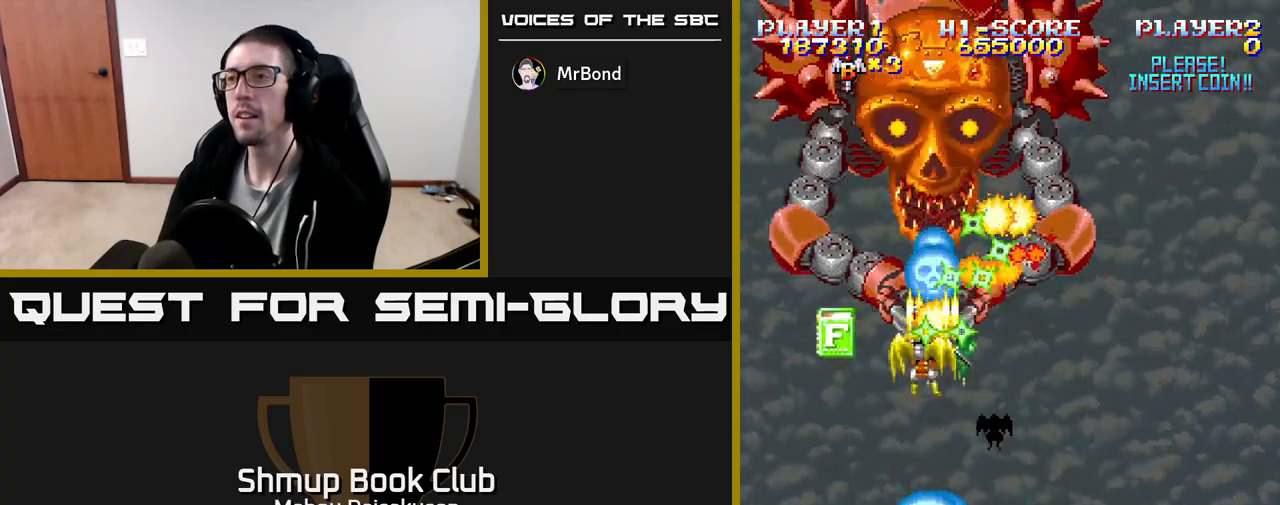
{"buttons": ["A", "DPAD_UP"], "events": [[133, "DPAD_DOWN", "down"], [183, "DPAD_LEFT", "up"], [250, "DPAD_DOWN", "up"], [267, "DPAD_LEFT", "down"], [267, "DPAD_UP", "down"], [317, "DPAD_LEFT", "up"]]}
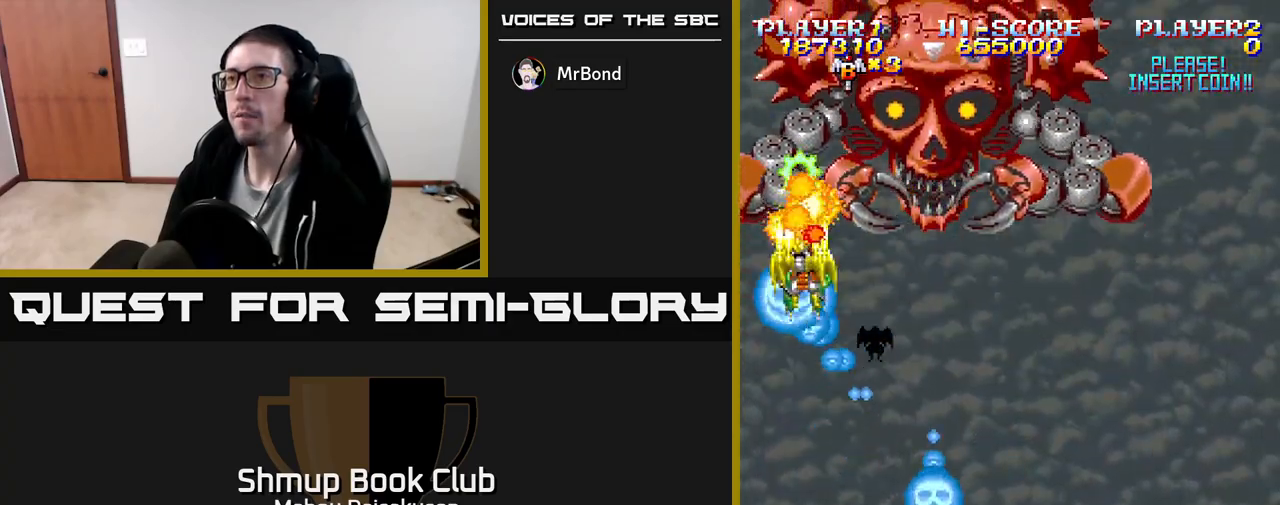
{"buttons": ["A"], "events": [[167, "DPAD_LEFT", "down"], [300, "DPAD_LEFT", "up"], [483, "DPAD_UP", "up"]]}